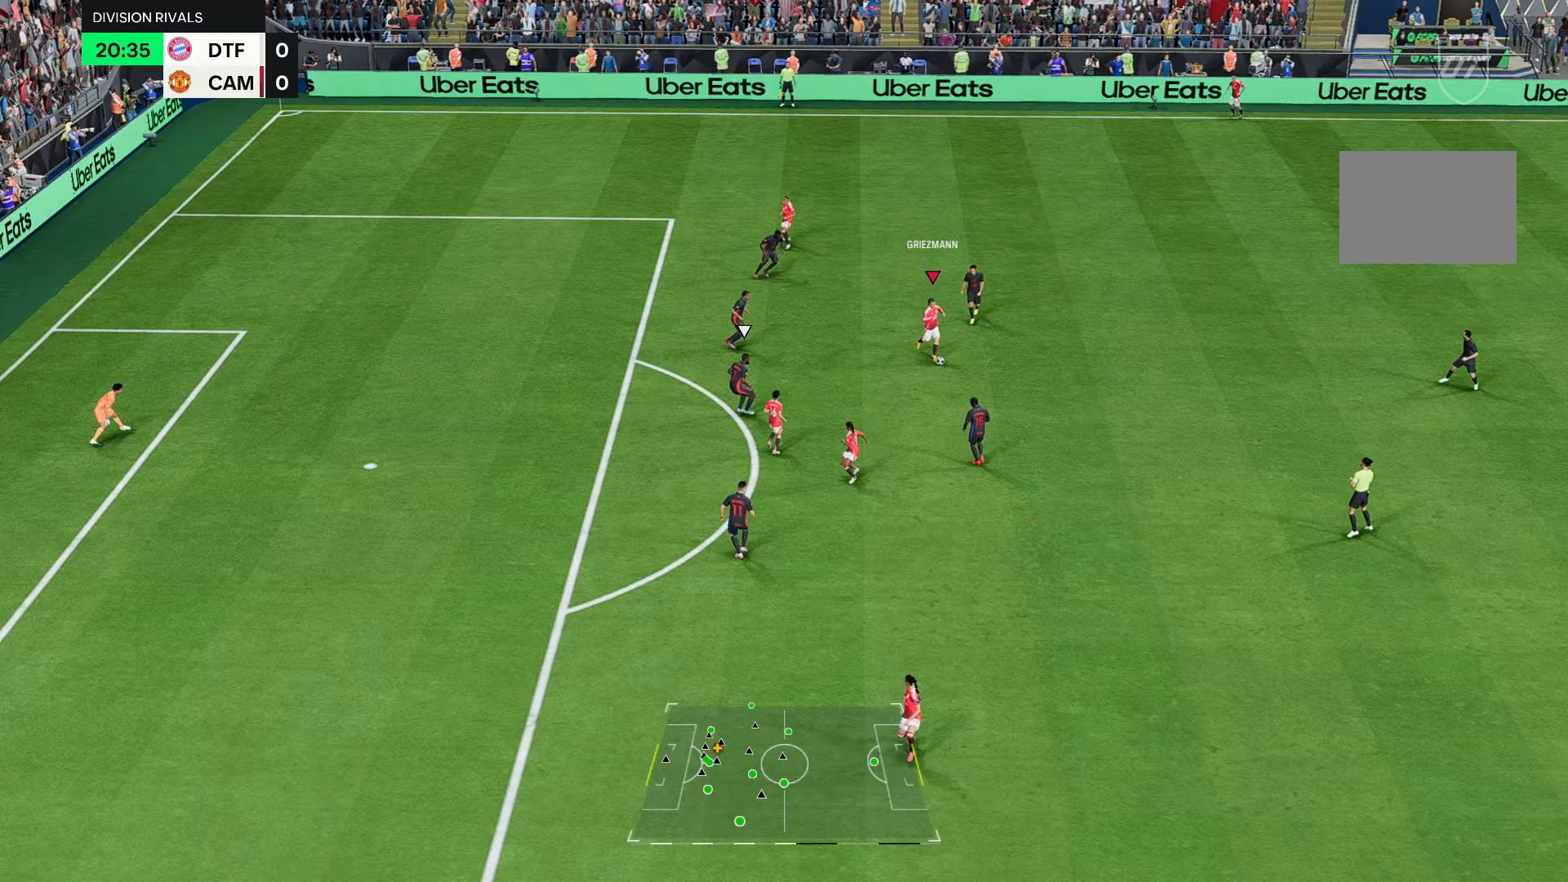
Gameplay with a controller (PlayStation layout); each line is a JSON object with the inputs held at the frame after it. "events" lists button and stick changes between this image and that frame as [ms after this image, input, new state], when the widget could be followed in between. Not read: L3 R3.
{"buttons": [], "left_stick": "center", "right_stick": "down-right", "events": [[150, "R1", "up"], [233, "right_stick", "down-right"], [250, "left_stick", "center"]]}
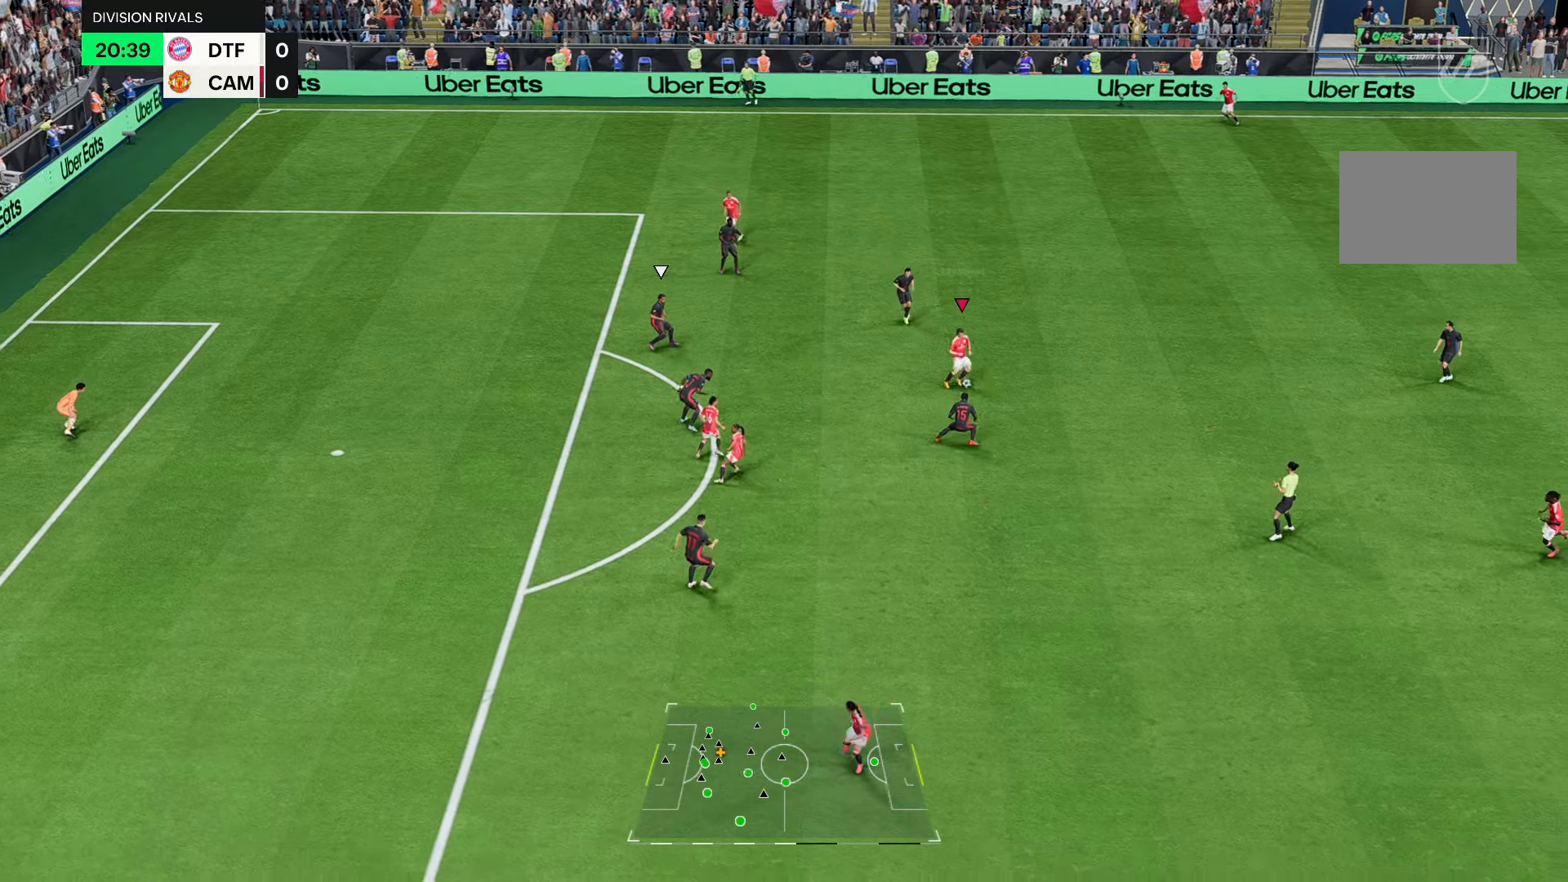
{"buttons": [], "left_stick": "right", "right_stick": "center", "events": [[217, "right_stick", "center"], [250, "left_stick", "down-right"], [483, "left_stick", "right"]]}
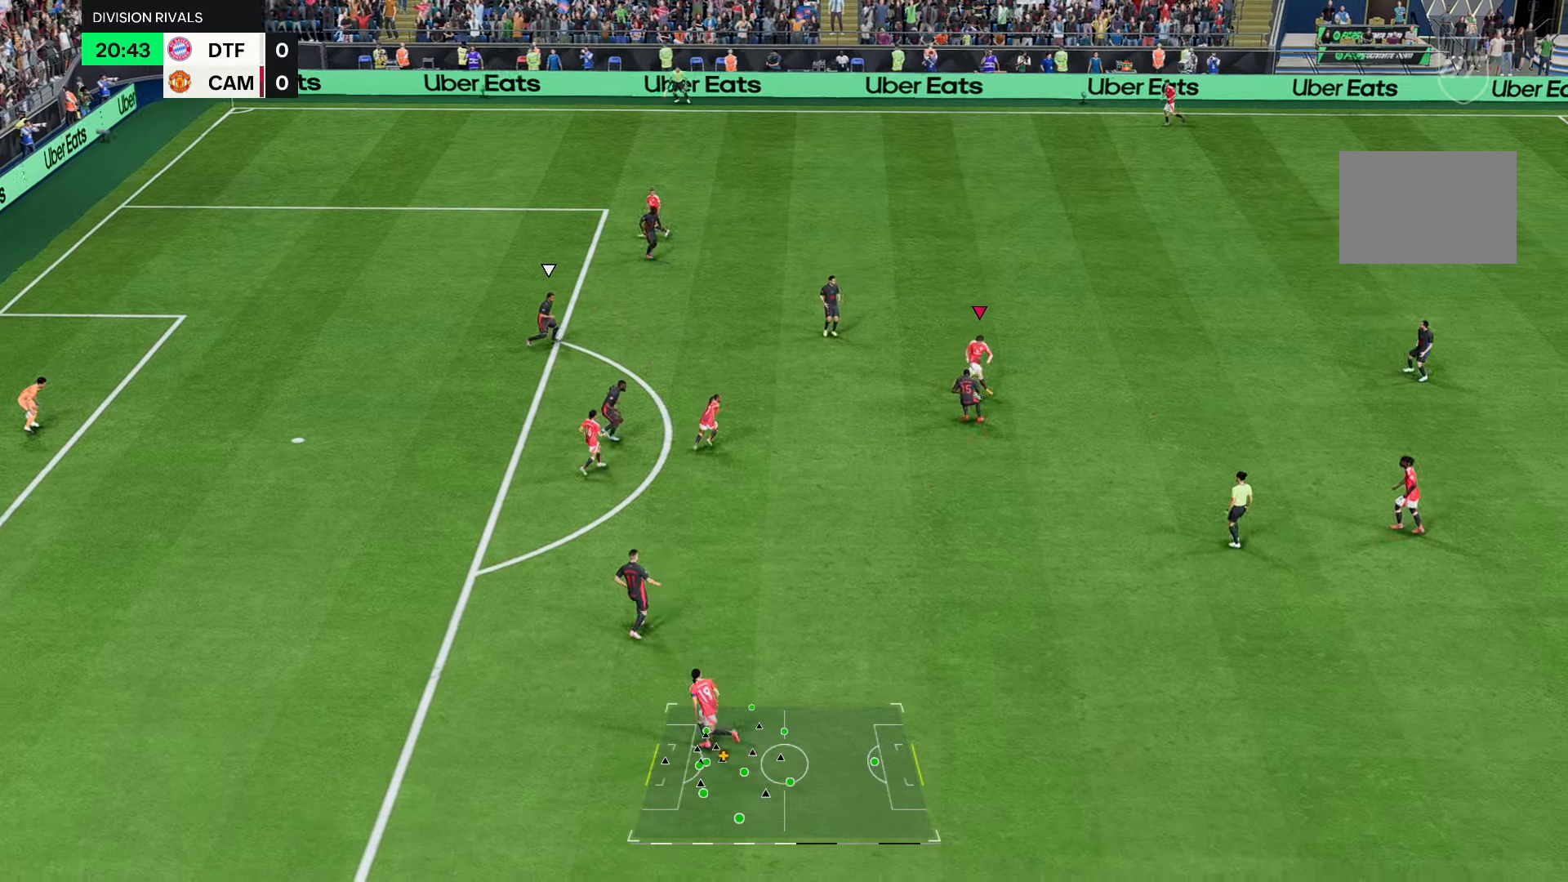
{"buttons": [], "left_stick": "down-right", "right_stick": "center", "events": [[150, "CROSS", "down"], [250, "left_stick", "down-right"], [283, "CROSS", "up"]]}
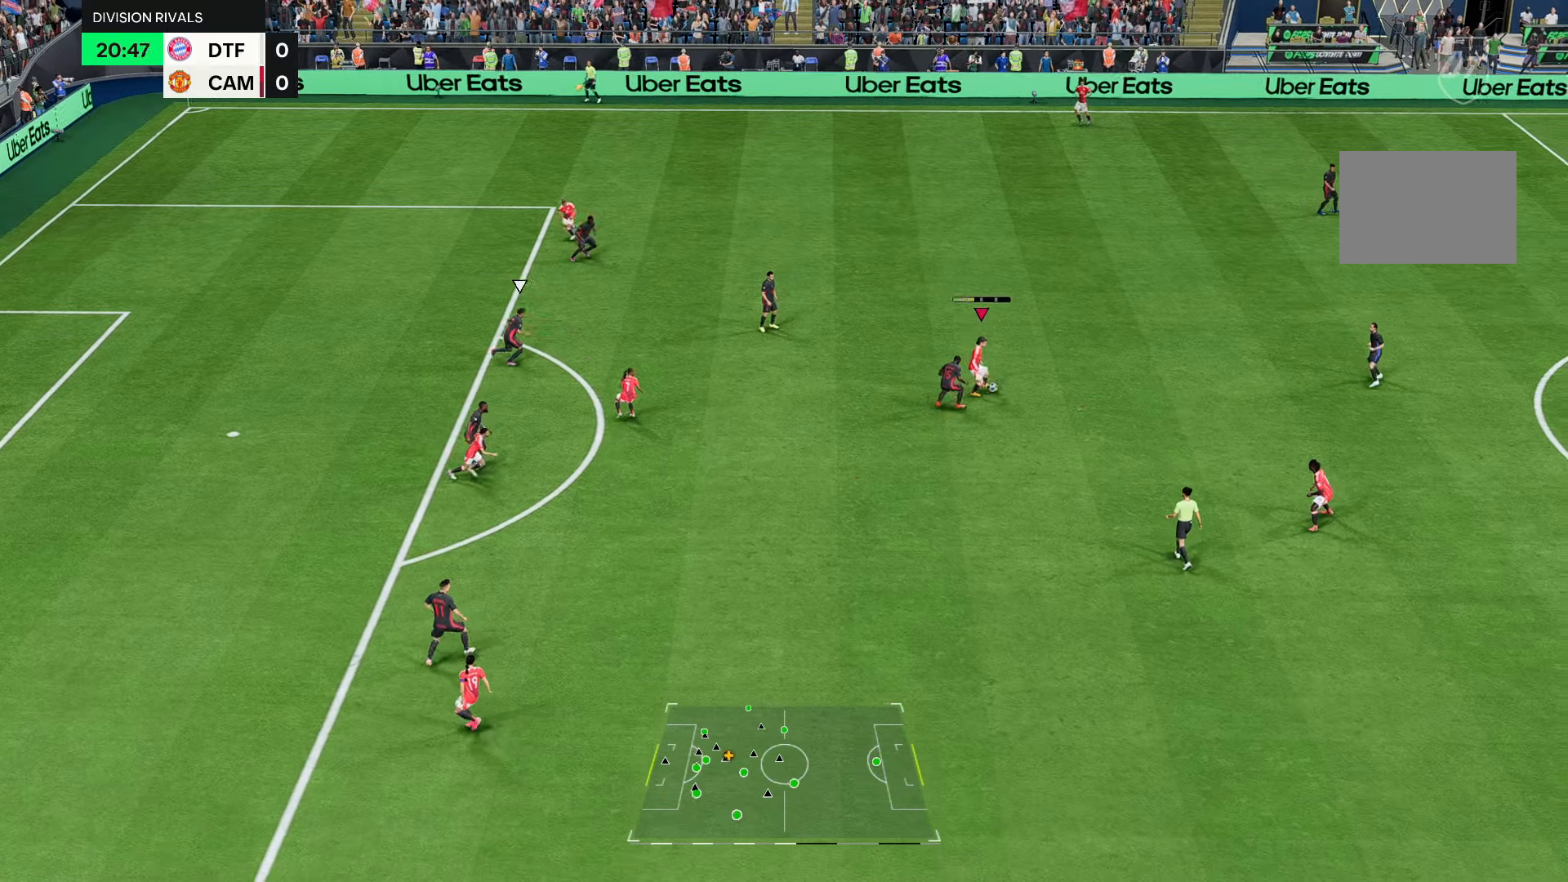
{"buttons": [], "left_stick": "down-left", "right_stick": "center", "events": [[250, "left_stick", "center"], [383, "left_stick", "down-left"]]}
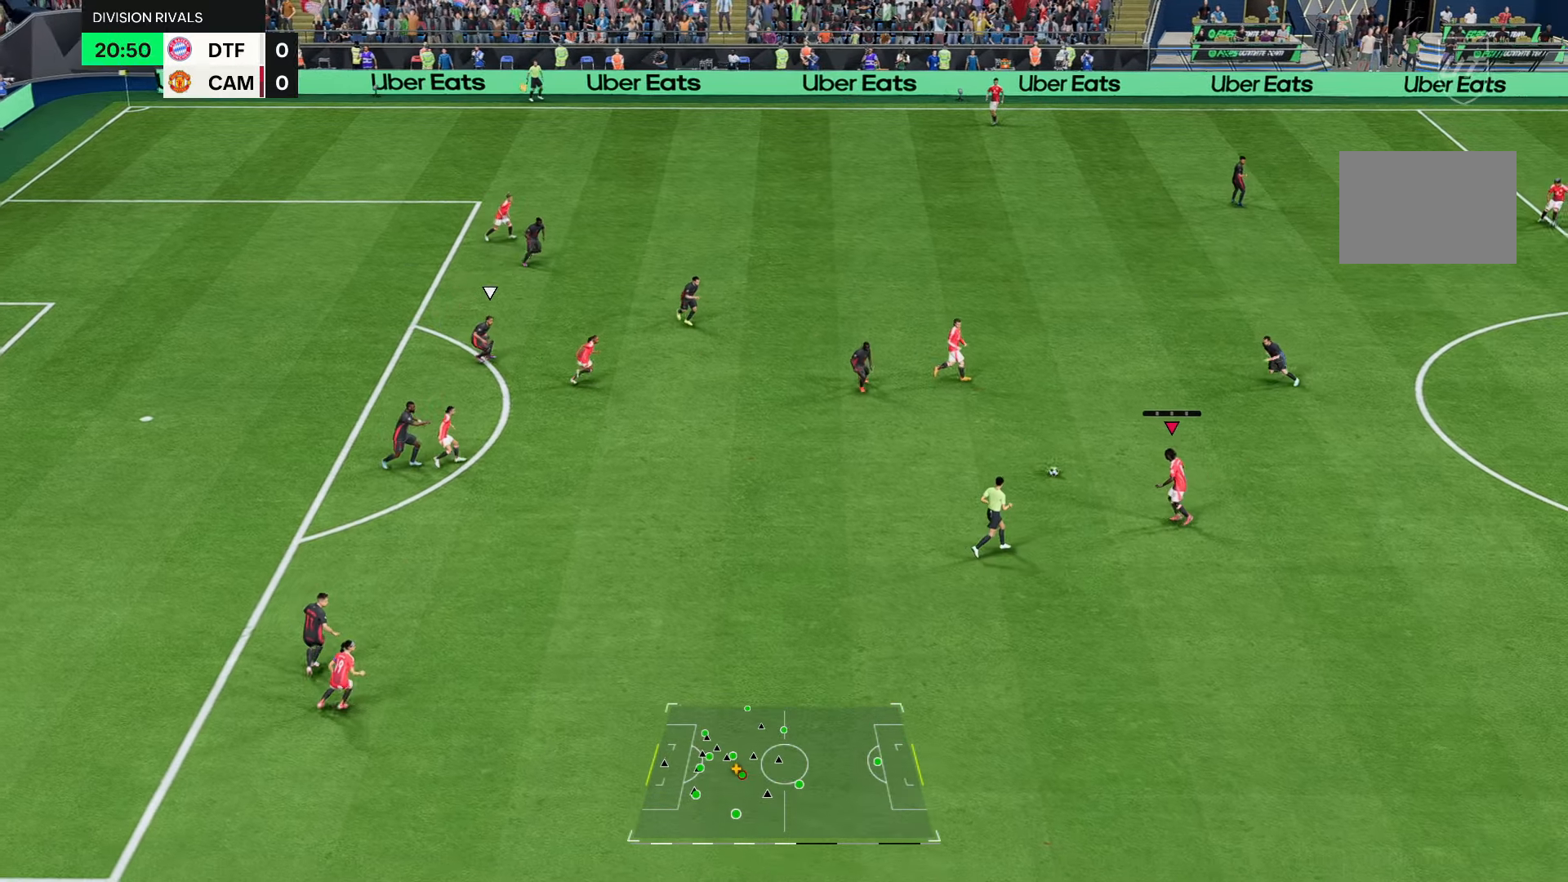
{"buttons": ["R2"], "left_stick": "down-left", "right_stick": "center", "events": [[233, "right_stick", "down-left"], [383, "right_stick", "center"], [400, "R2", "down"]]}
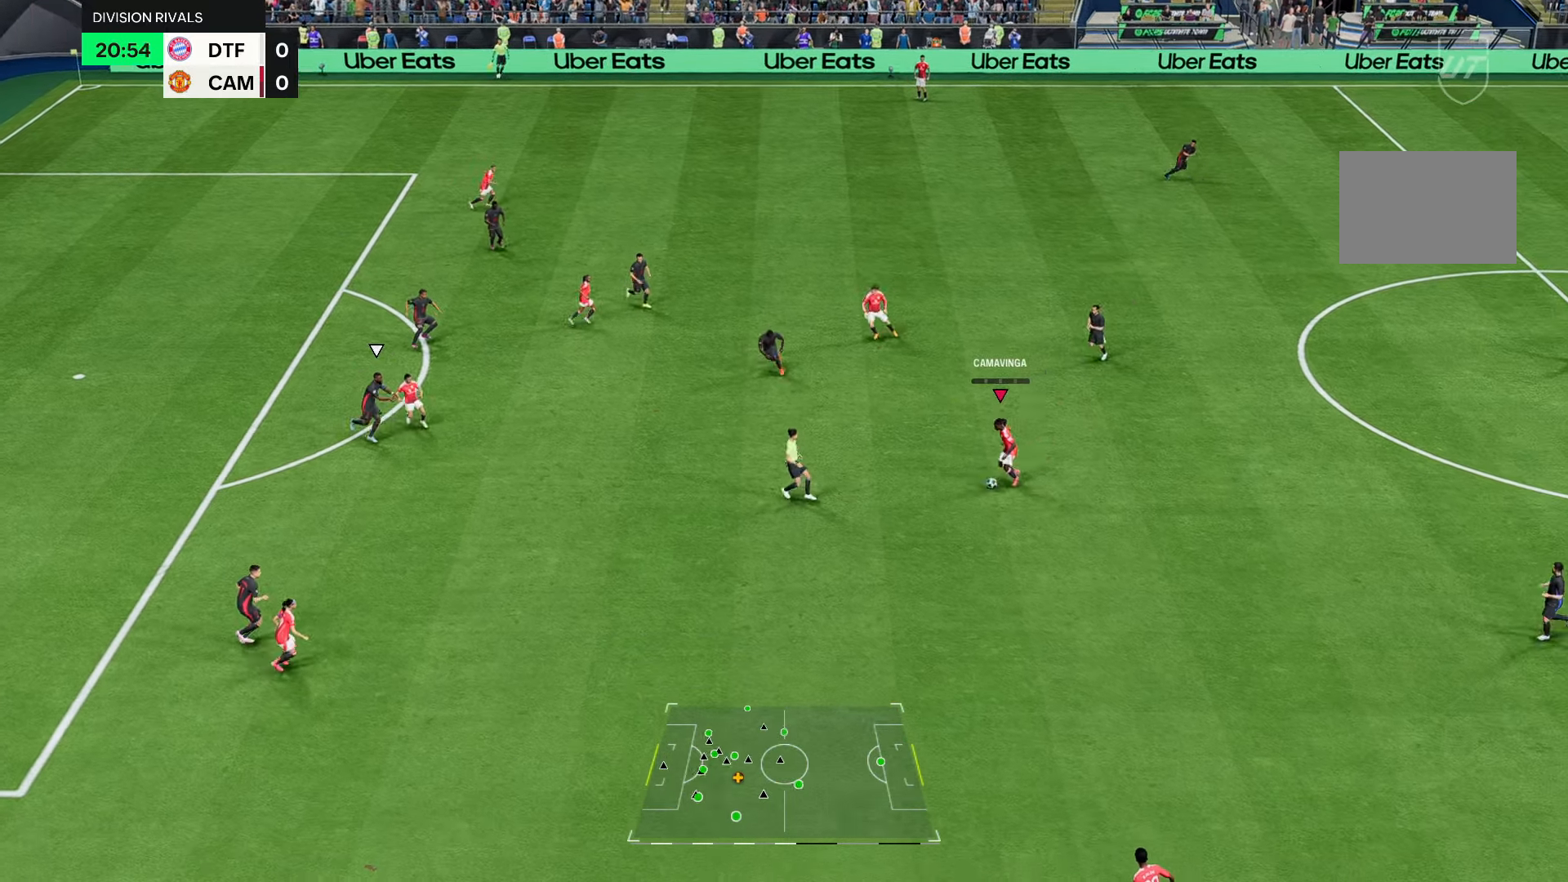
{"buttons": ["R2"], "left_stick": "down-left", "right_stick": "center", "events": []}
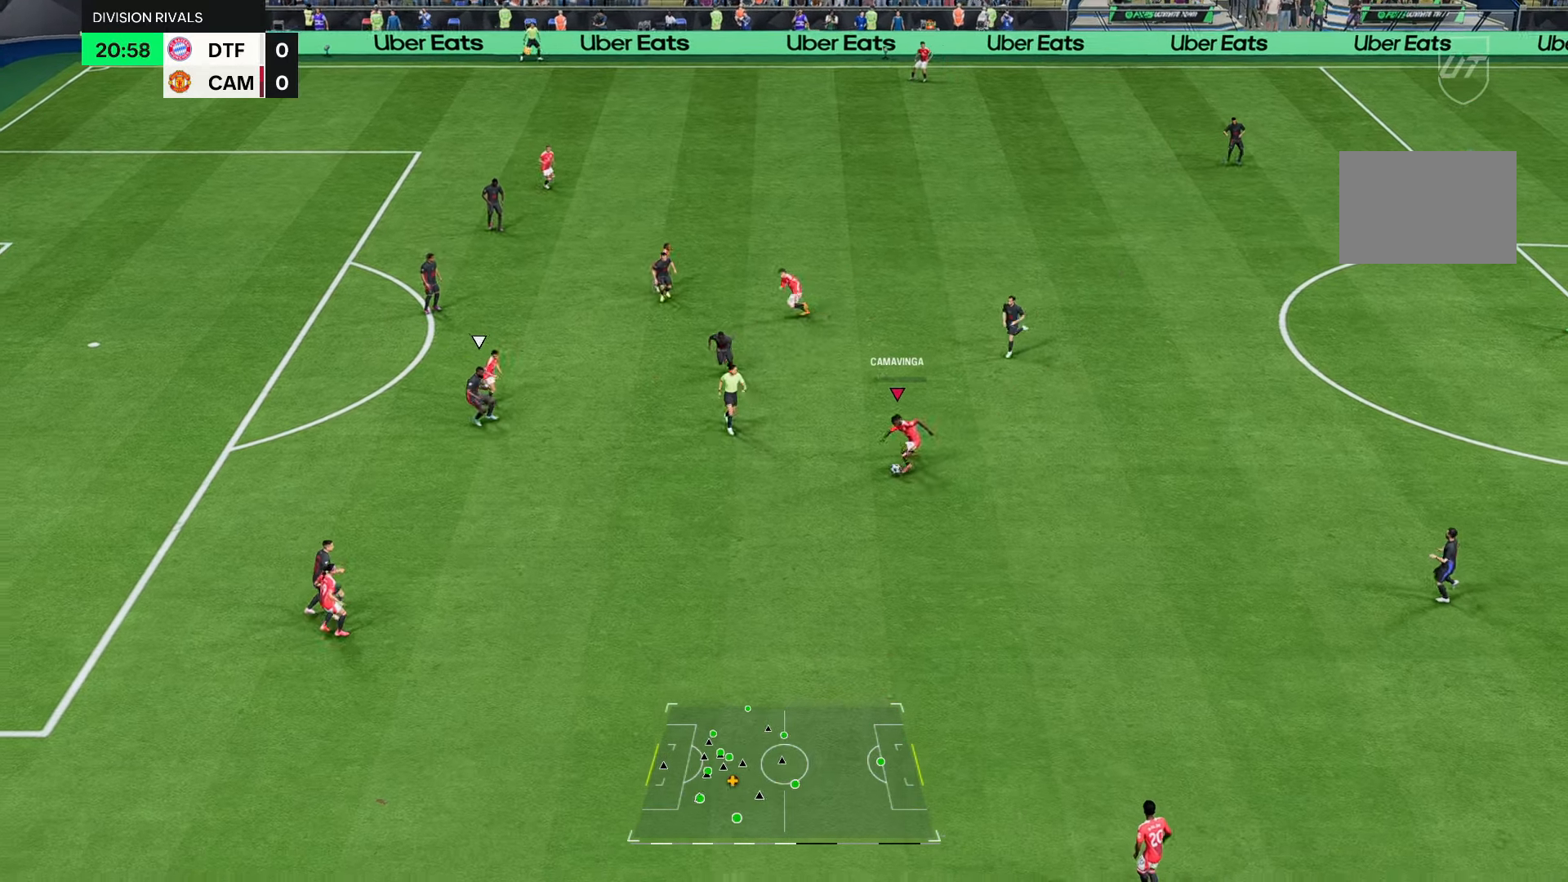
{"buttons": [], "left_stick": "center", "right_stick": "left", "events": [[167, "R2", "up"], [167, "left_stick", "center"], [183, "right_stick", "left"]]}
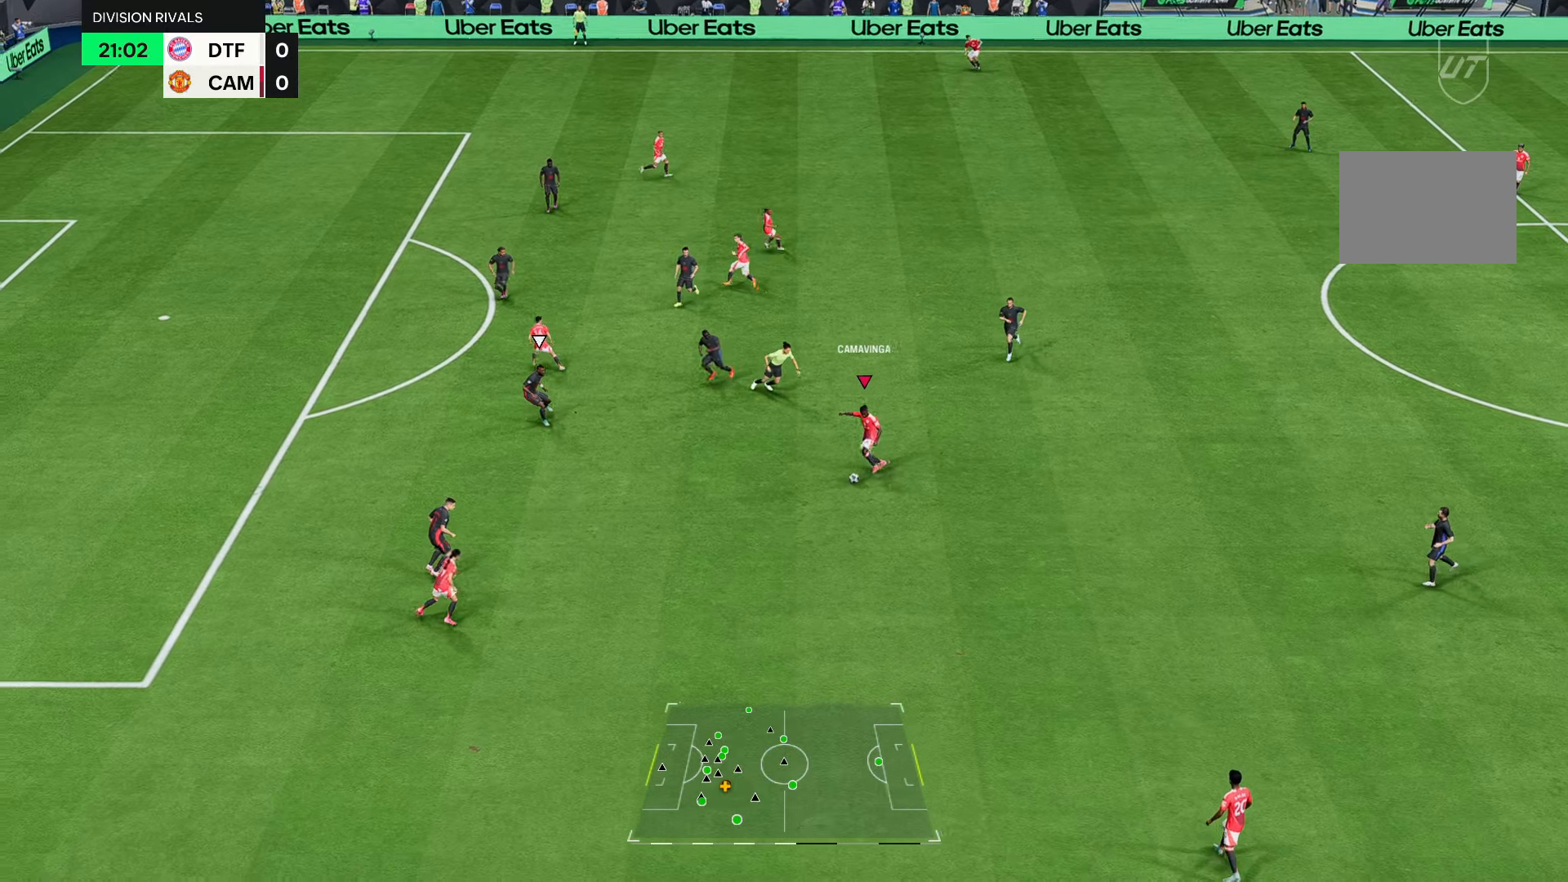
{"buttons": [], "left_stick": "down", "right_stick": "center", "events": [[233, "right_stick", "center"], [283, "left_stick", "down"]]}
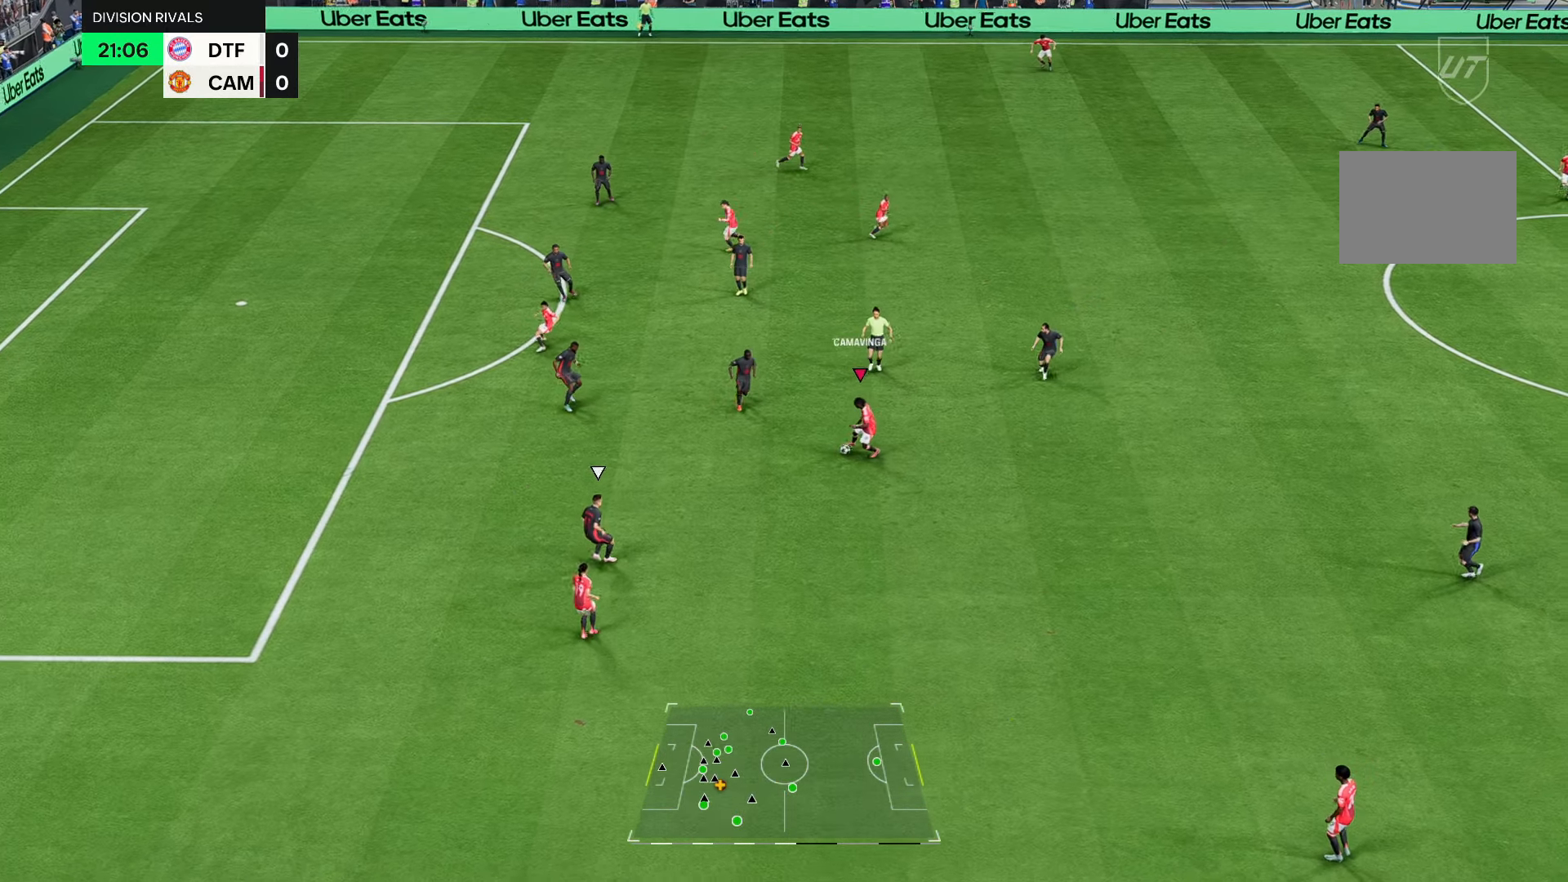
{"buttons": [], "left_stick": "down-right", "right_stick": "center", "events": [[67, "L1", "down"], [233, "L1", "up"], [367, "left_stick", "down-right"]]}
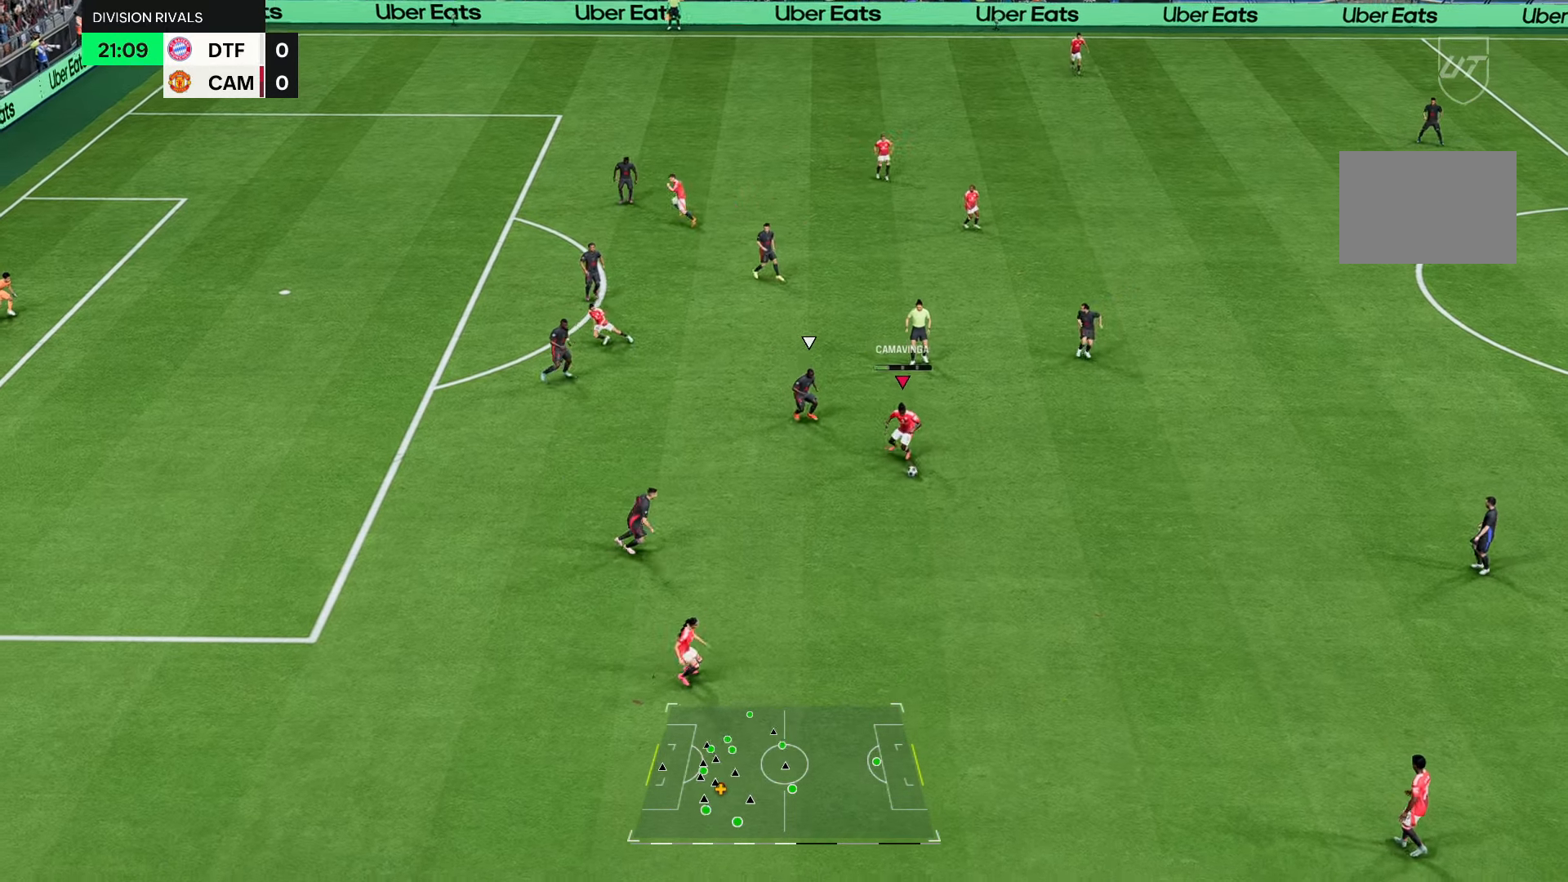
{"buttons": [], "left_stick": "center", "right_stick": "center", "events": [[183, "left_stick", "center"]]}
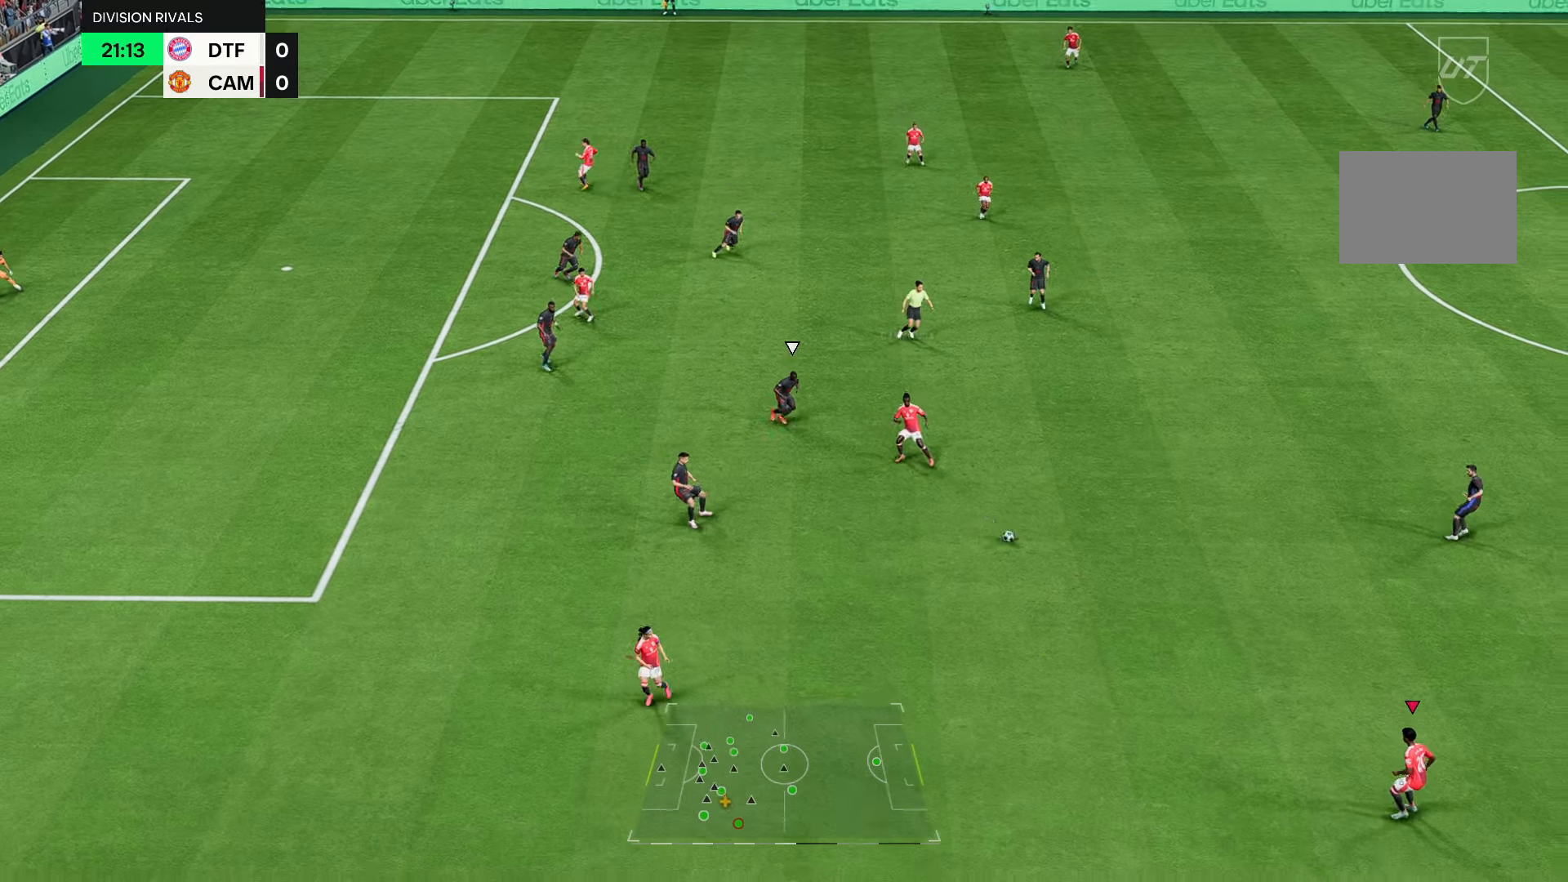
{"buttons": [], "left_stick": "up-left", "right_stick": "center", "events": [[200, "left_stick", "up"], [367, "left_stick", "up-left"]]}
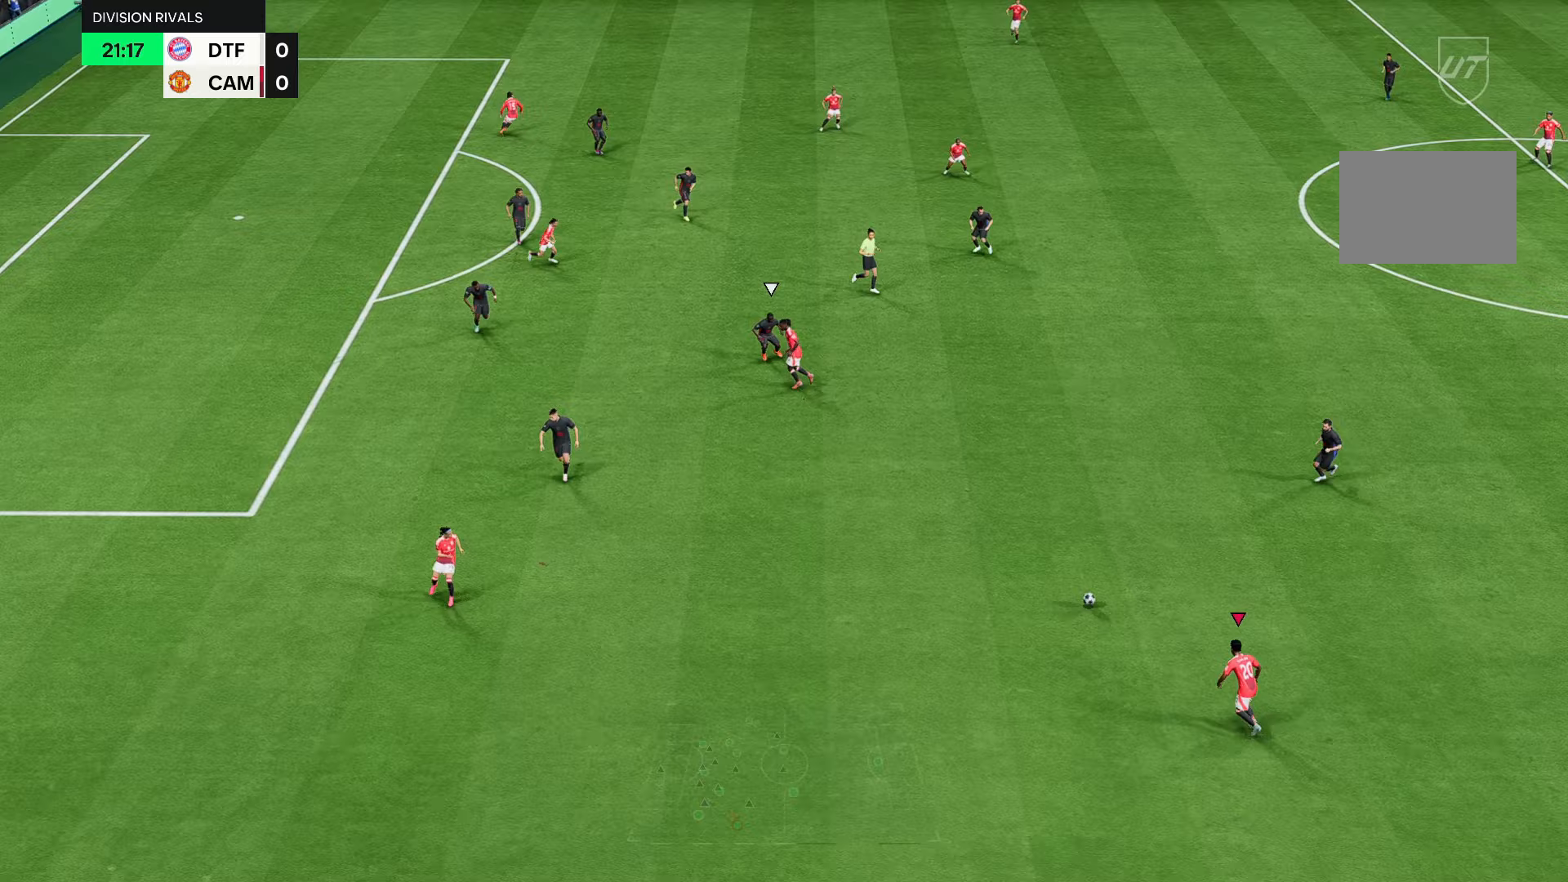
{"buttons": [], "left_stick": "up-left", "right_stick": "center", "events": []}
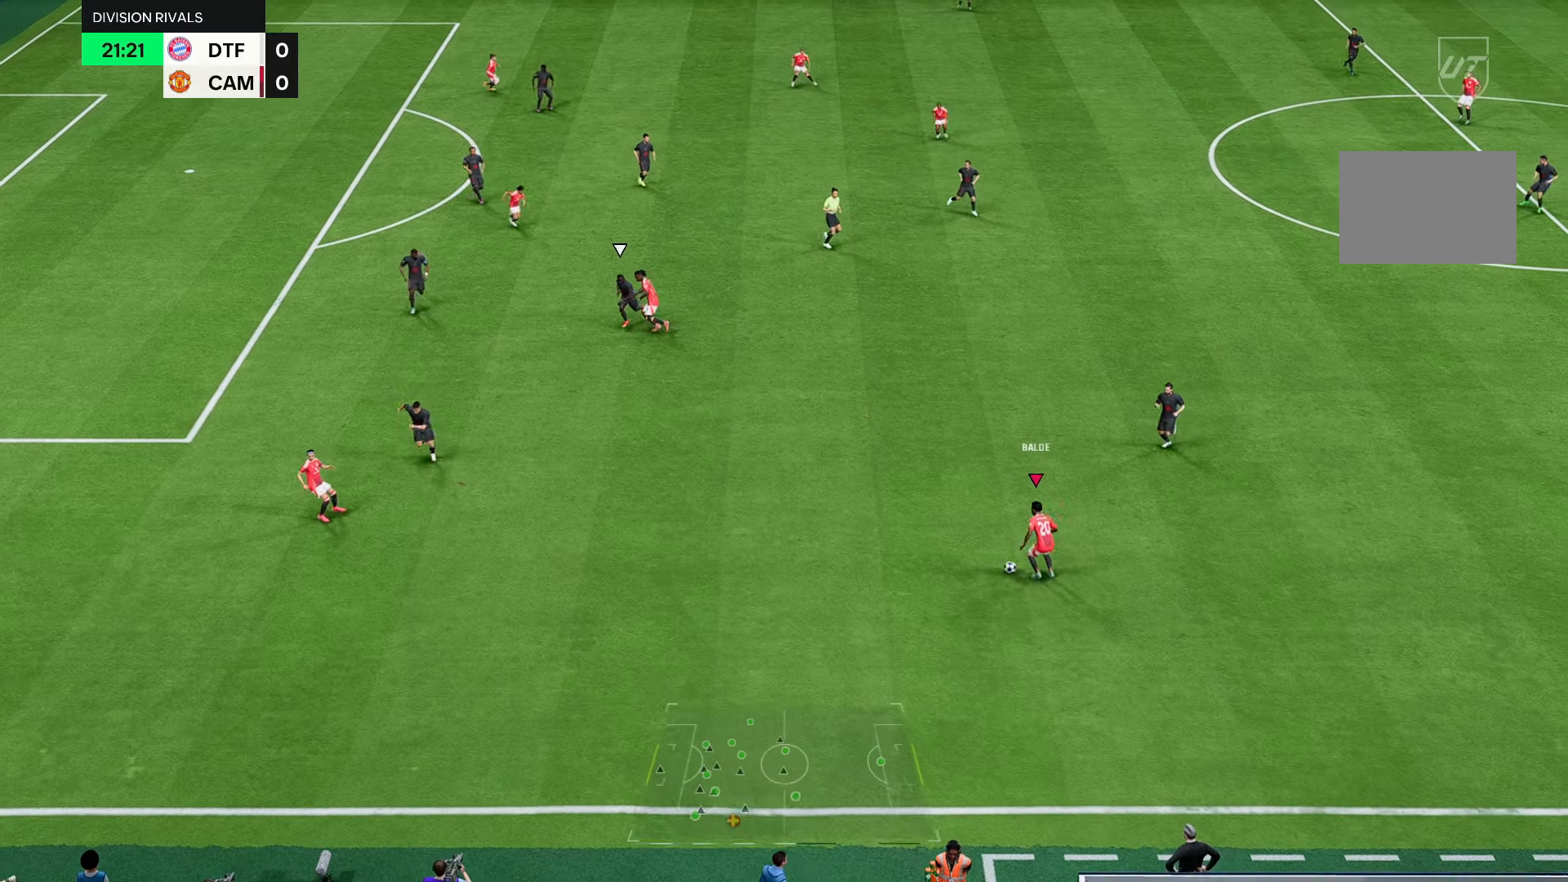
{"buttons": ["R1"], "left_stick": "up-left", "right_stick": "center", "events": [[50, "R1", "down"]]}
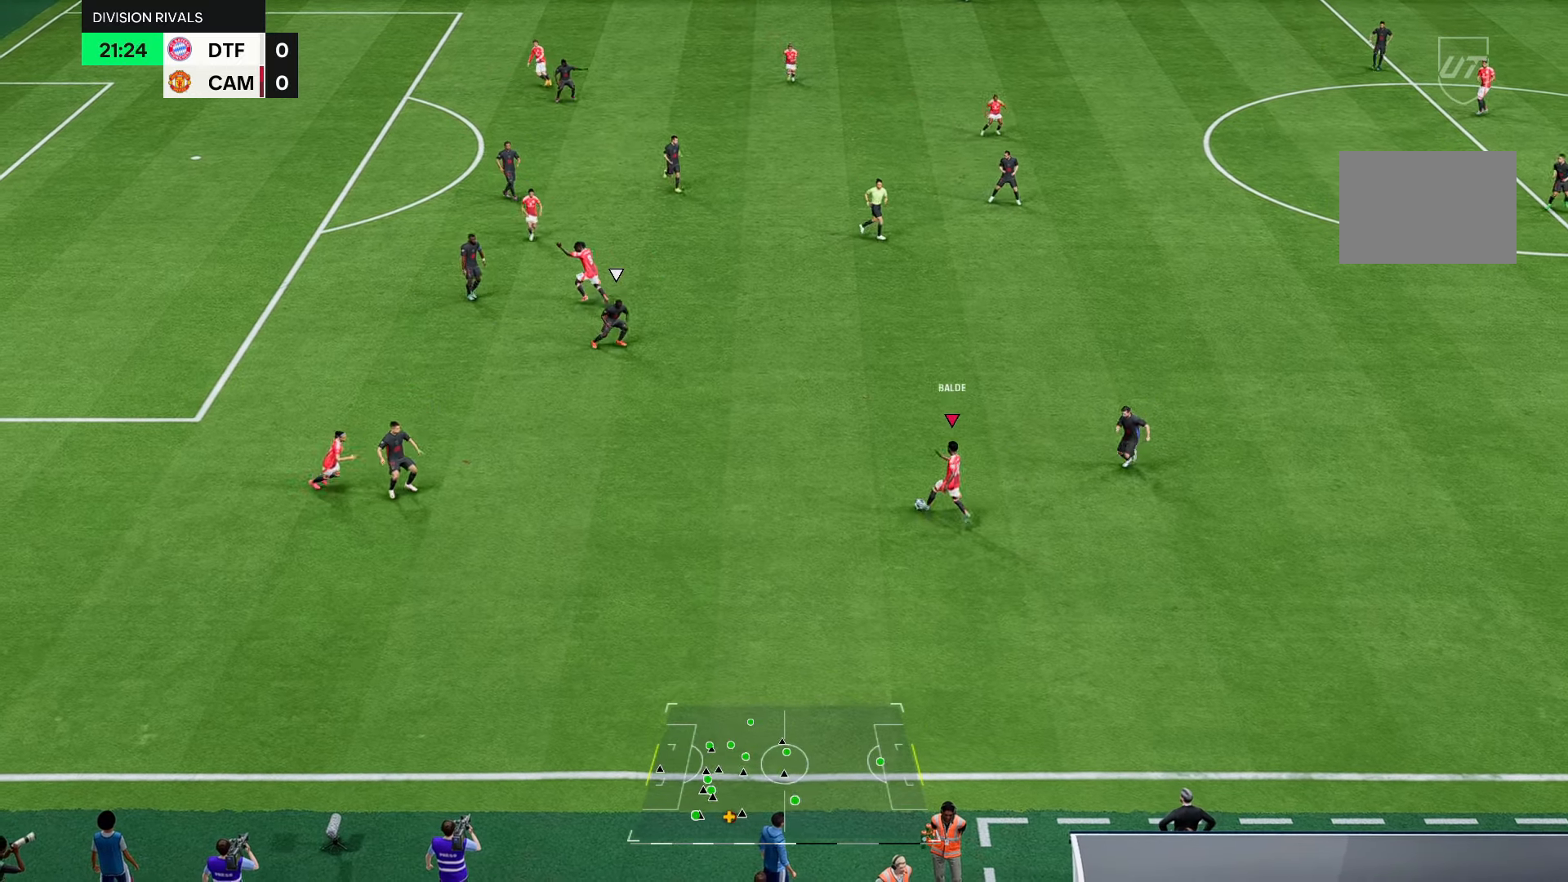
{"buttons": [], "left_stick": "center", "right_stick": "down-left", "events": [[117, "R1", "up"], [117, "left_stick", "center"], [183, "right_stick", "down-left"]]}
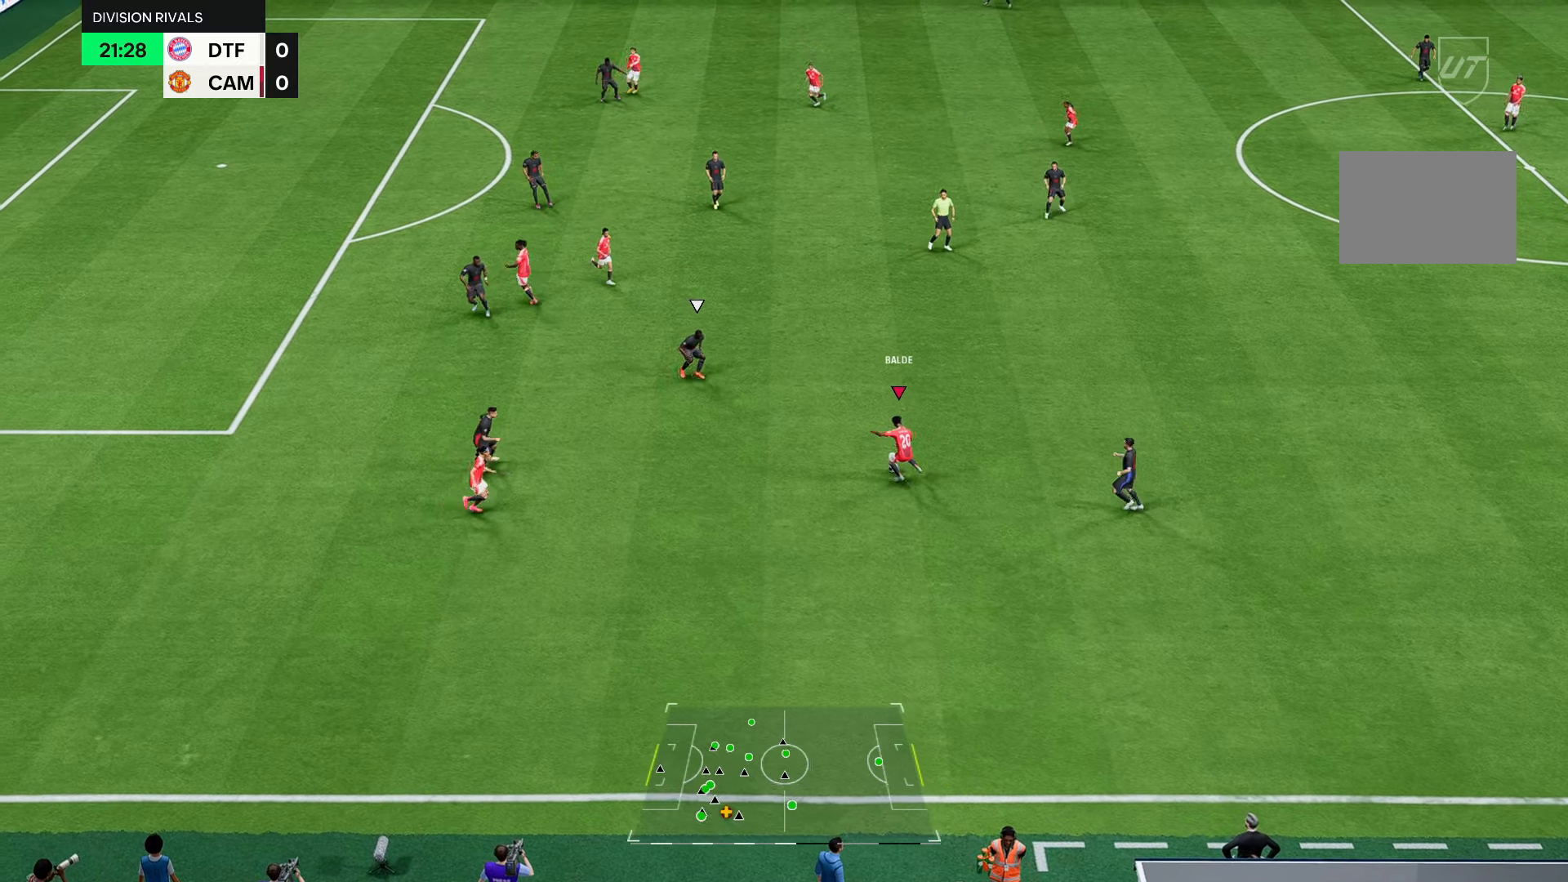
{"buttons": [], "left_stick": "up-right", "right_stick": "center", "events": [[150, "right_stick", "center"], [217, "left_stick", "up-right"]]}
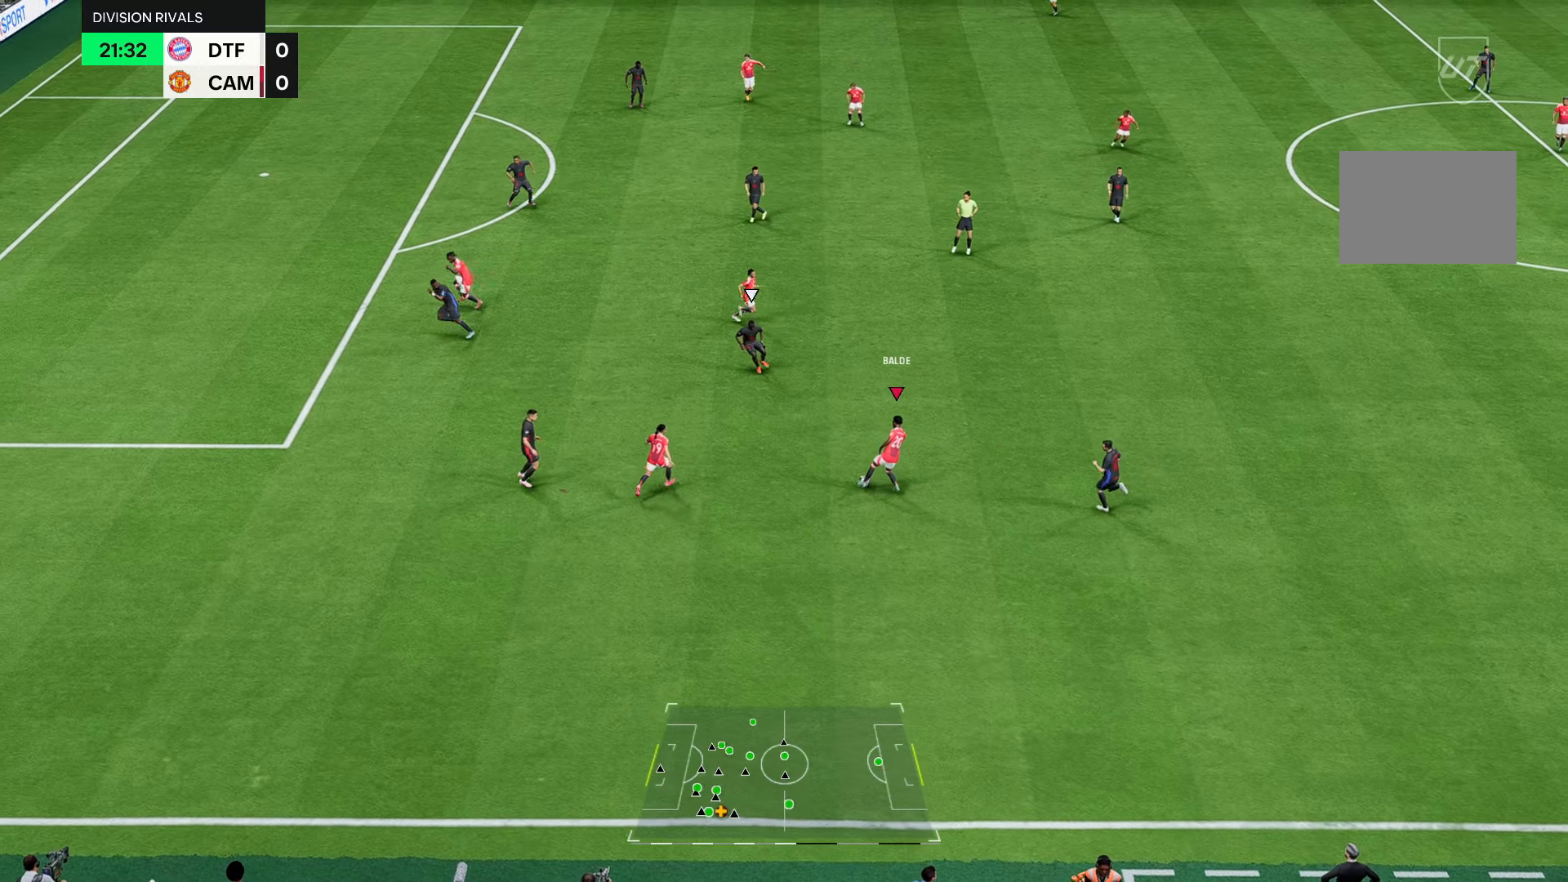
{"buttons": [], "left_stick": "left", "right_stick": "center", "events": [[50, "left_stick", "up"], [250, "left_stick", "up-left"], [433, "left_stick", "left"]]}
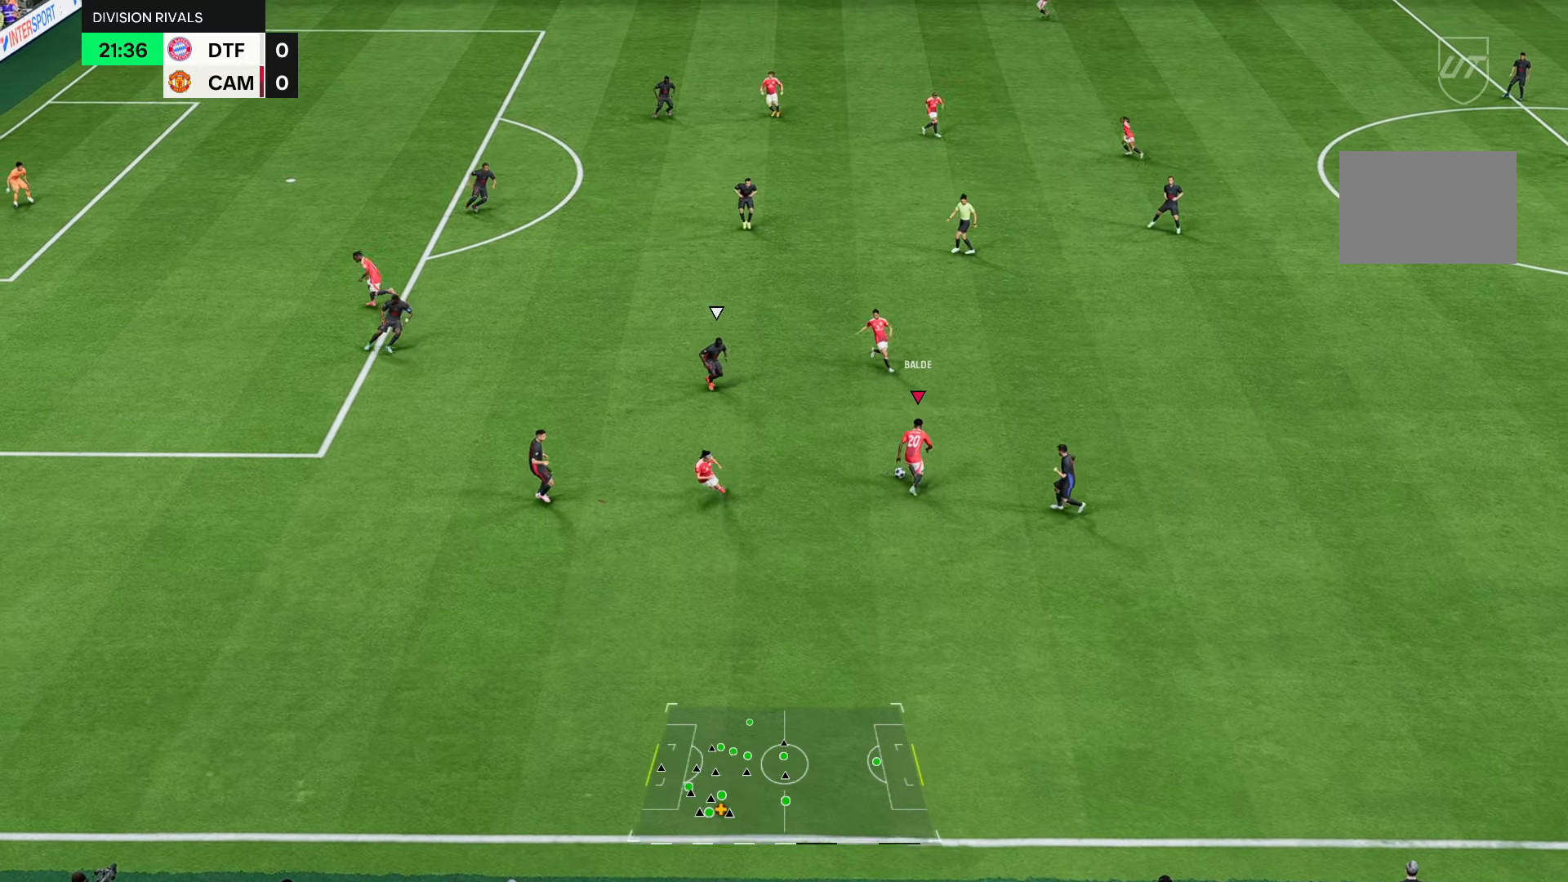
{"buttons": [], "left_stick": "left", "right_stick": "center", "events": [[233, "left_stick", "down-left"], [500, "left_stick", "left"]]}
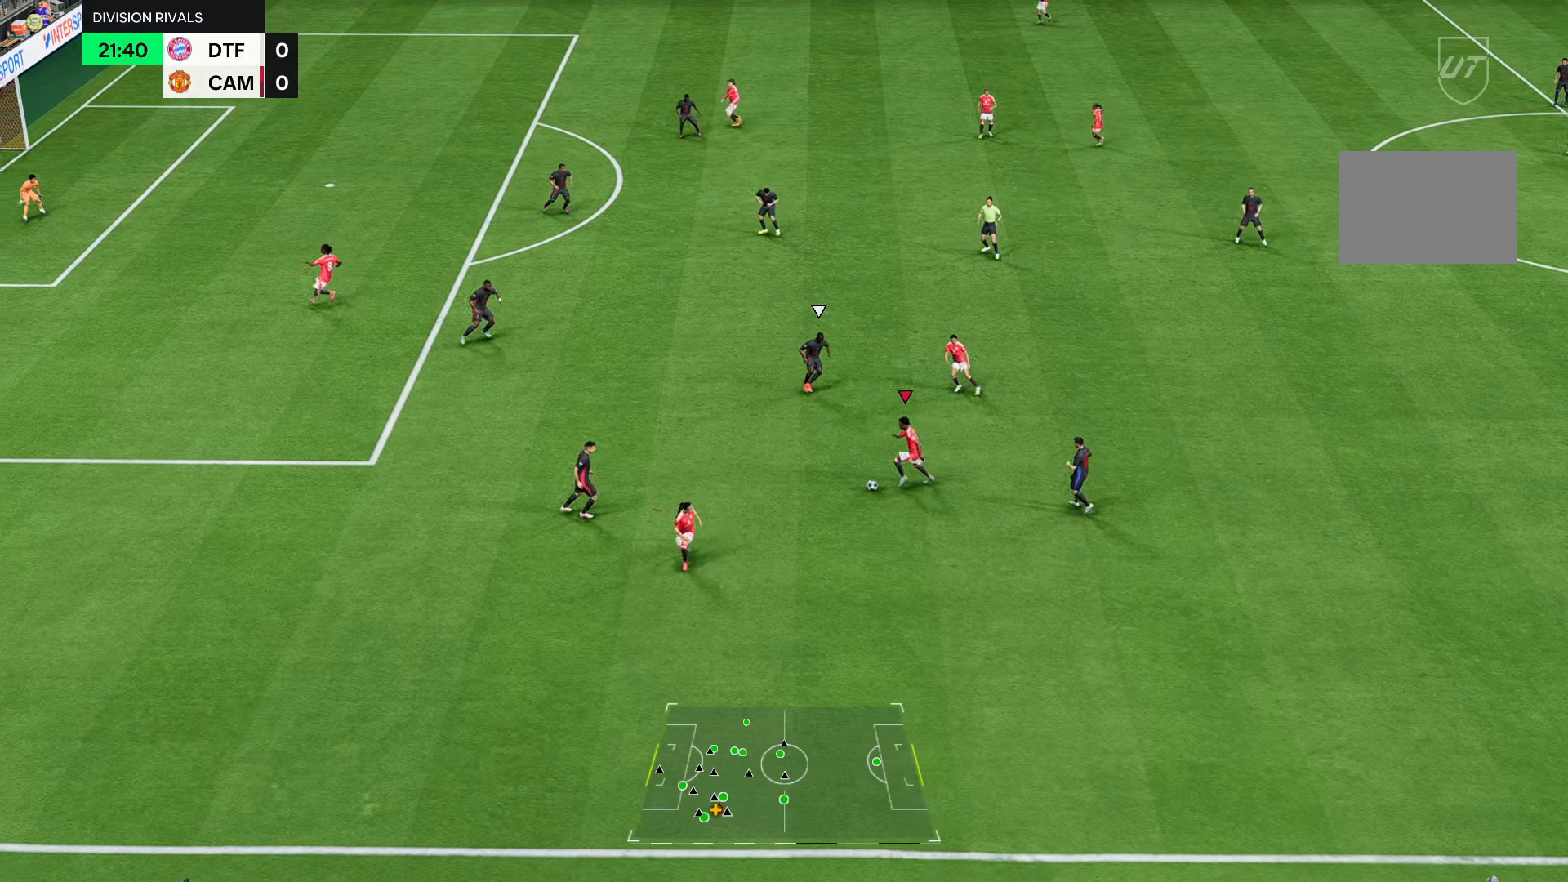
{"buttons": [], "left_stick": "up-right", "right_stick": "center", "events": [[100, "left_stick", "up-right"], [333, "left_stick", "up"], [500, "left_stick", "up-right"]]}
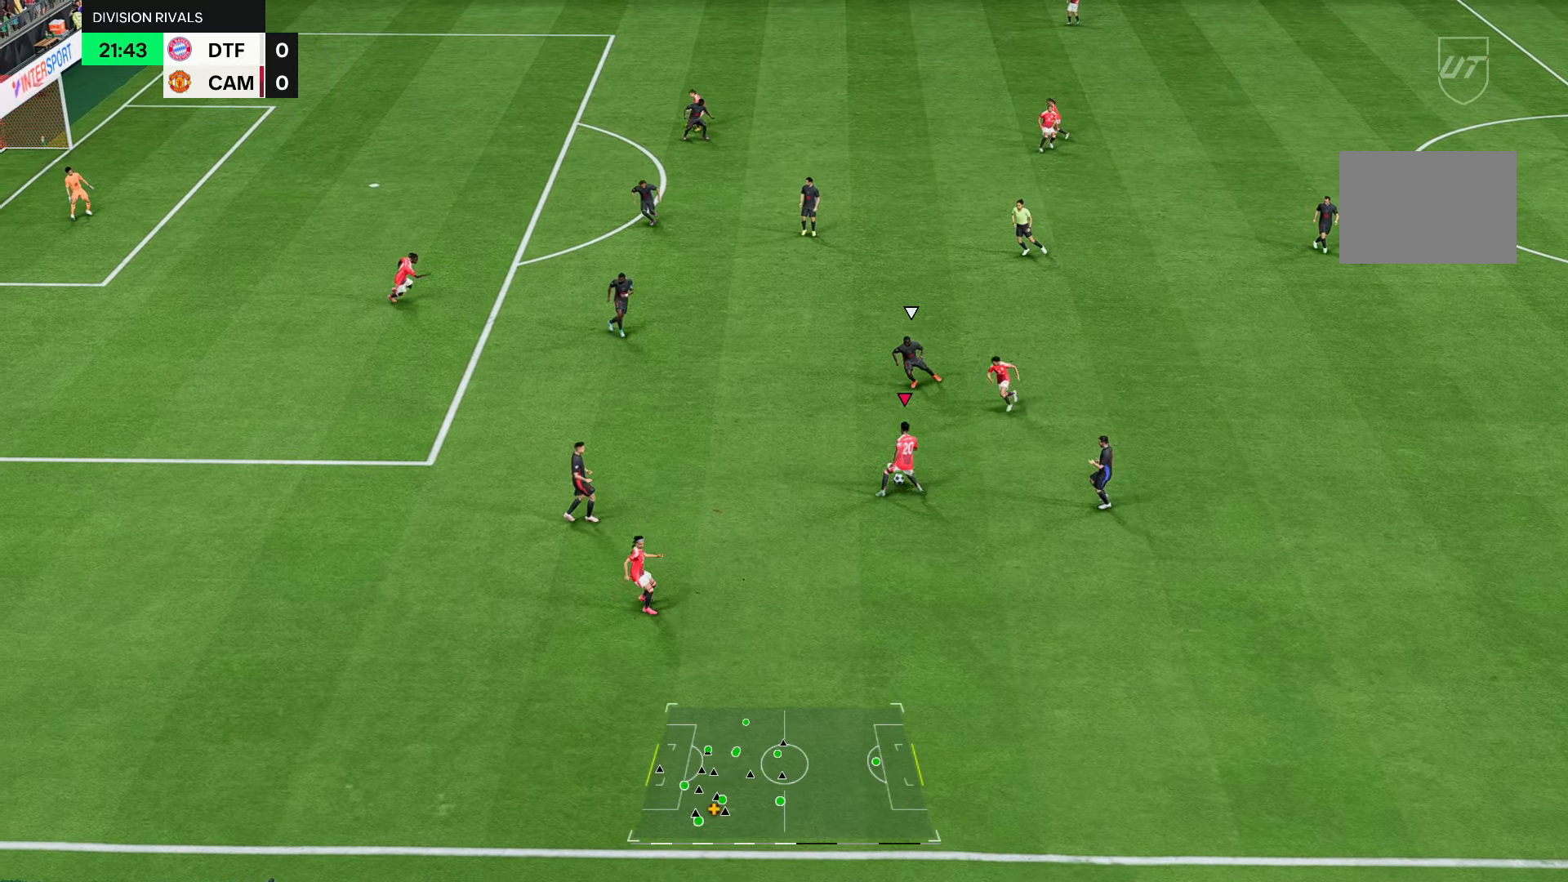
{"buttons": [], "left_stick": "up-right", "right_stick": "center", "events": []}
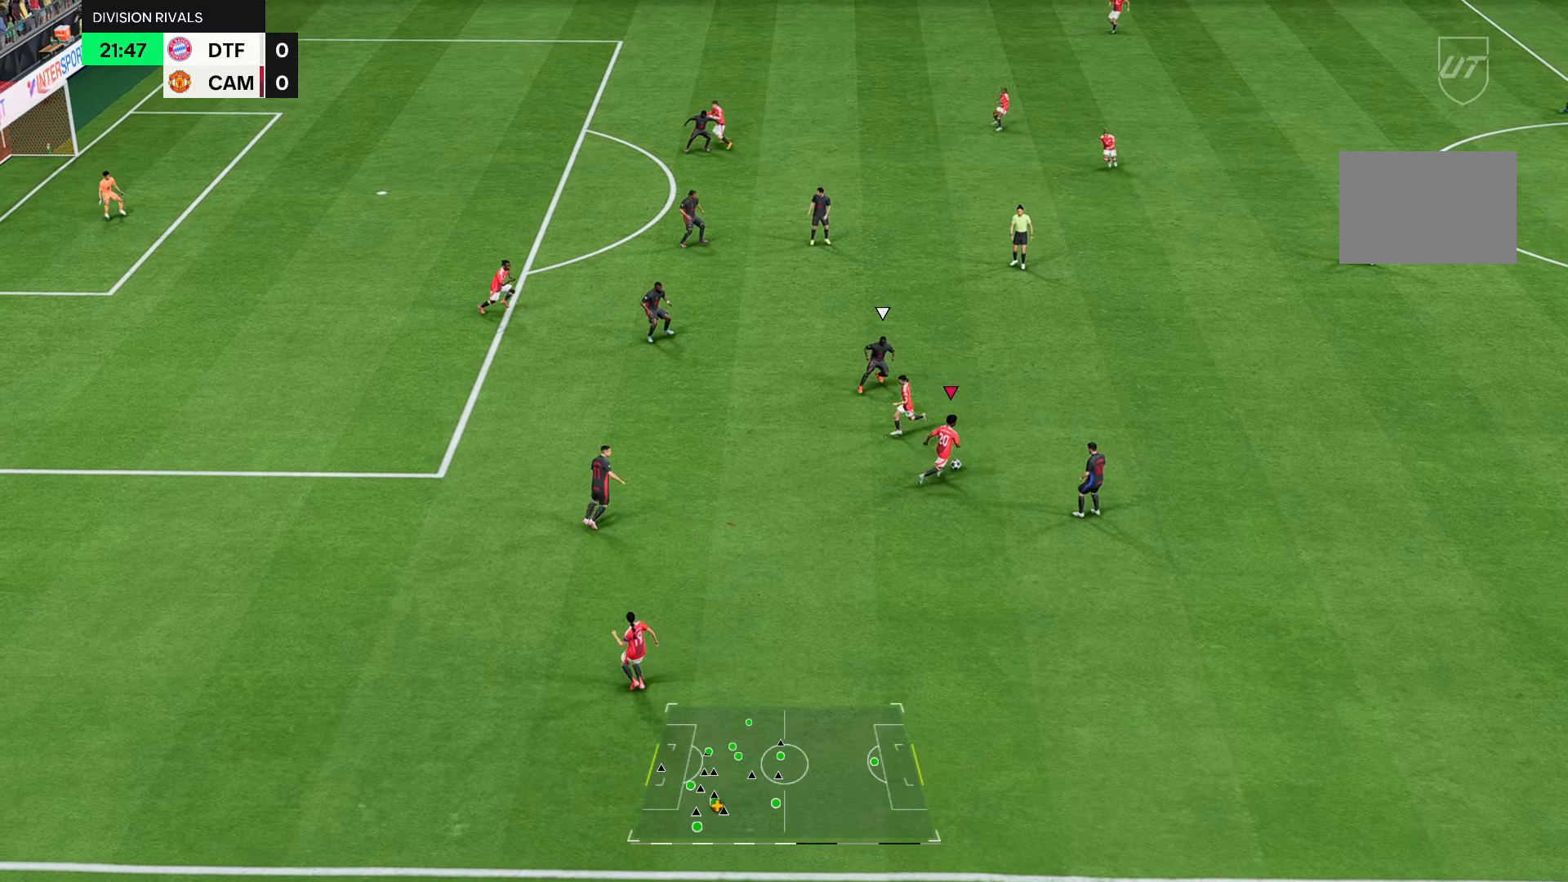
{"buttons": [], "left_stick": "up-right", "right_stick": "center", "events": [[67, "R1", "down"], [300, "R1", "up"]]}
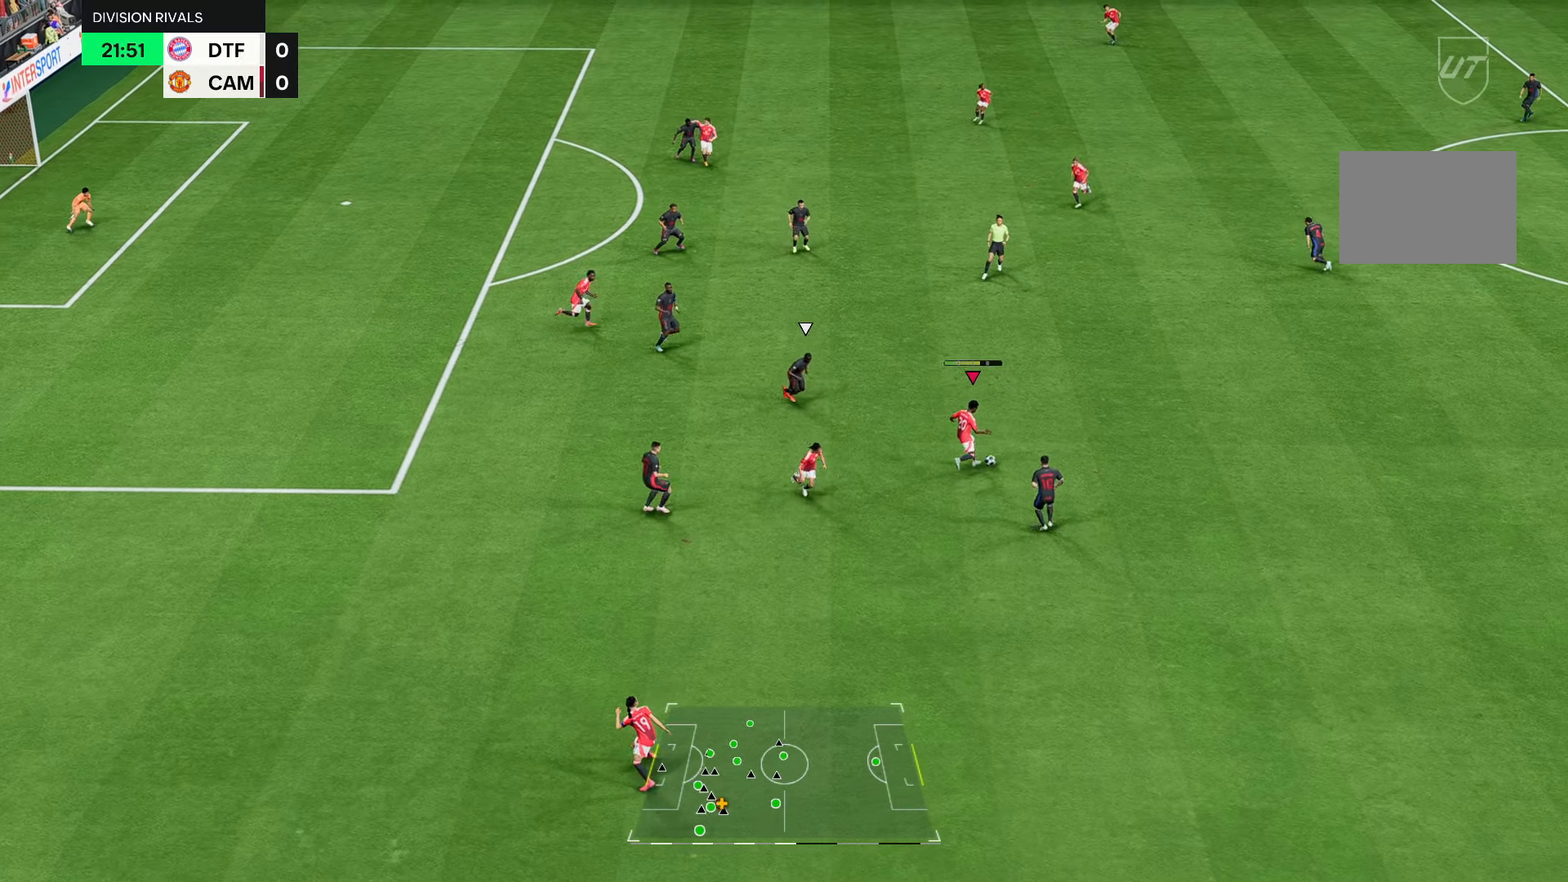
{"buttons": [], "left_stick": "center", "right_stick": "center", "events": [[233, "left_stick", "center"]]}